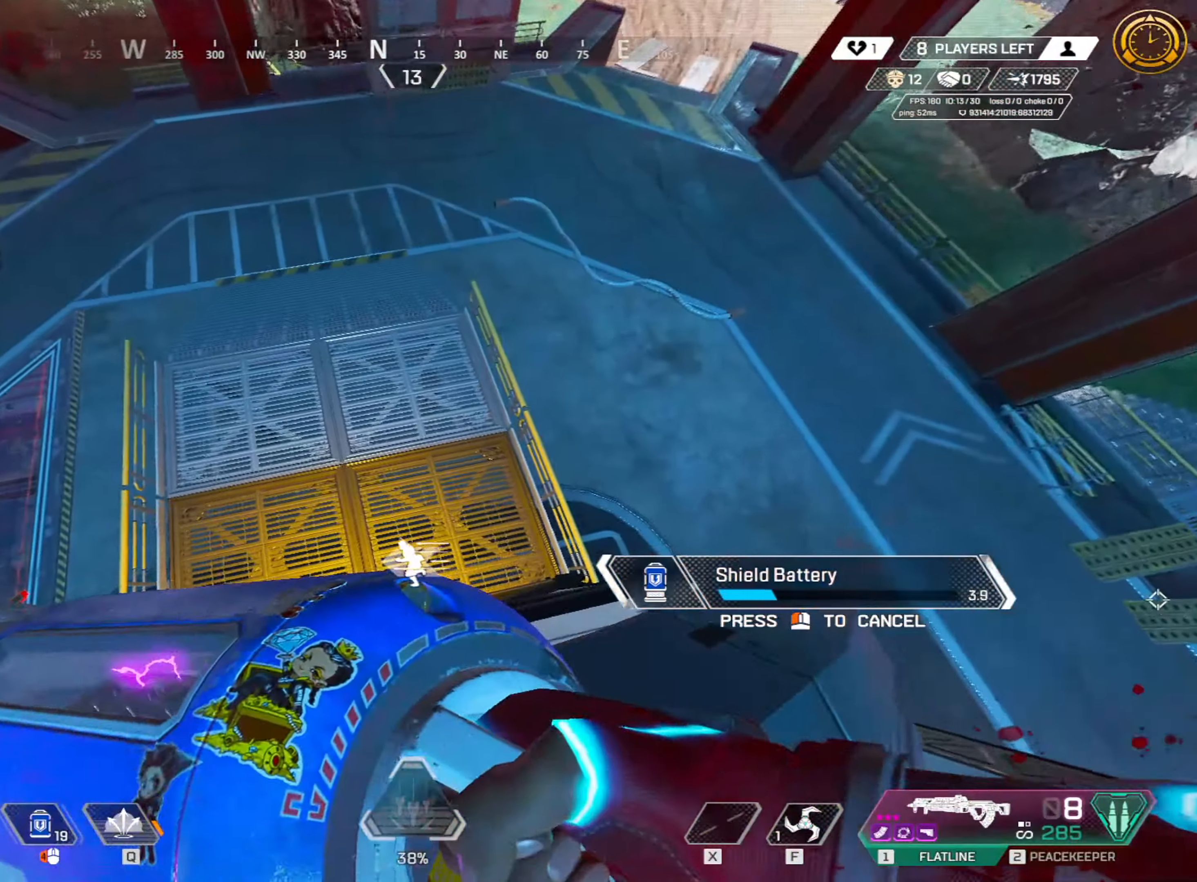
Gameplay with keyboard and mouse; each line is a JSON object with the keys and mouse buttons held at the frame after it. "events" lists presses ("down") and releases ("up") of "1", "2", "3", "4", "5", "a", "alt", "c", "caps_lock", "ctrl", "d", "e", "f", "g", "q", "r", "s", "shift", "space", "t", "tab", "v", "w", "x", "z", "mouse_left" and "mouse_right" between this image and that frame as [ms after this image, input, new state], when the widget could be followed in between. "mouse_left", "mouse_right" = the "left", "right" buttons of the "mouse" list. No other keys are recorded. Not read: mouse_move mouse_wheel.
{"keys": ["a", "ctrl"], "mouse": [], "events": [[100, "w", "up"], [183, "s", "down"], [367, "s", "up"]]}
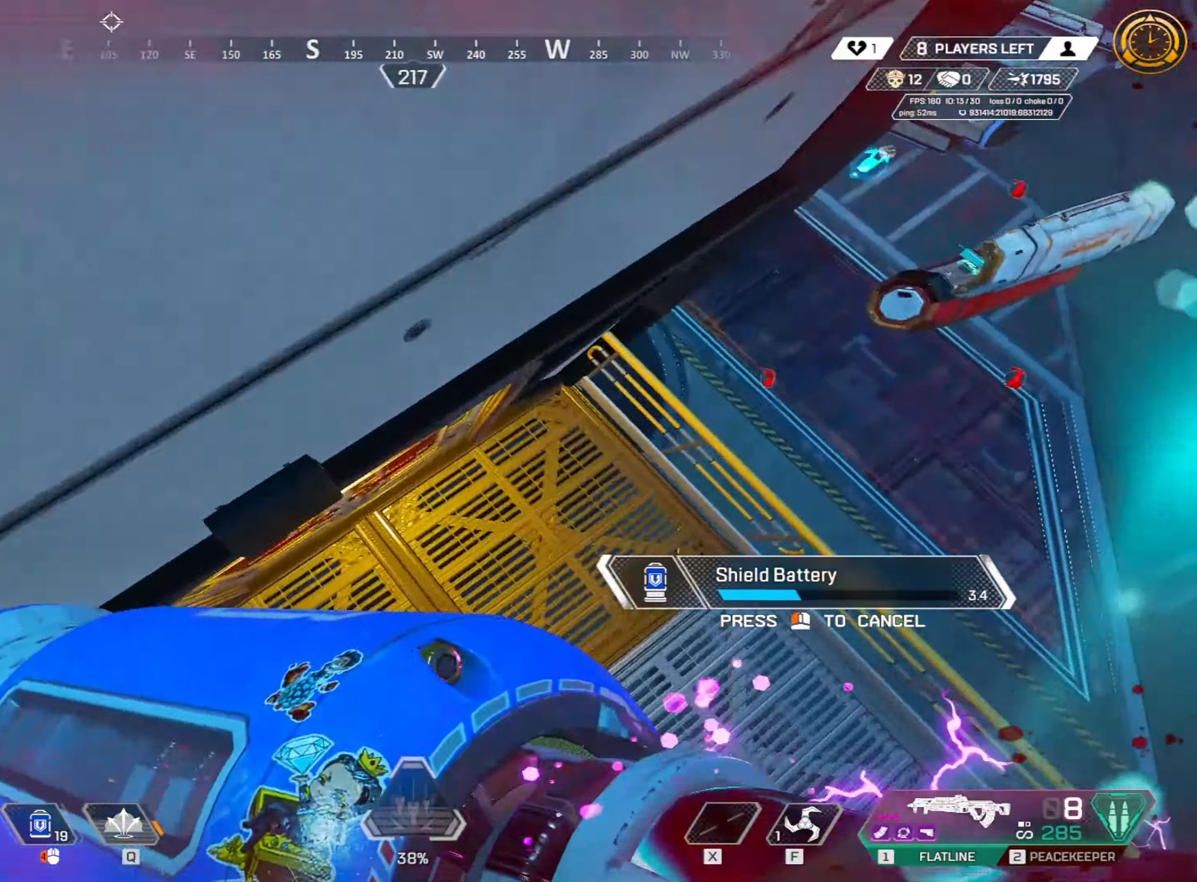
{"keys": ["w"], "mouse": [], "events": [[250, "ctrl", "up"], [250, "w", "down"], [317, "a", "up"], [317, "e", "down"], [383, "e", "up"]]}
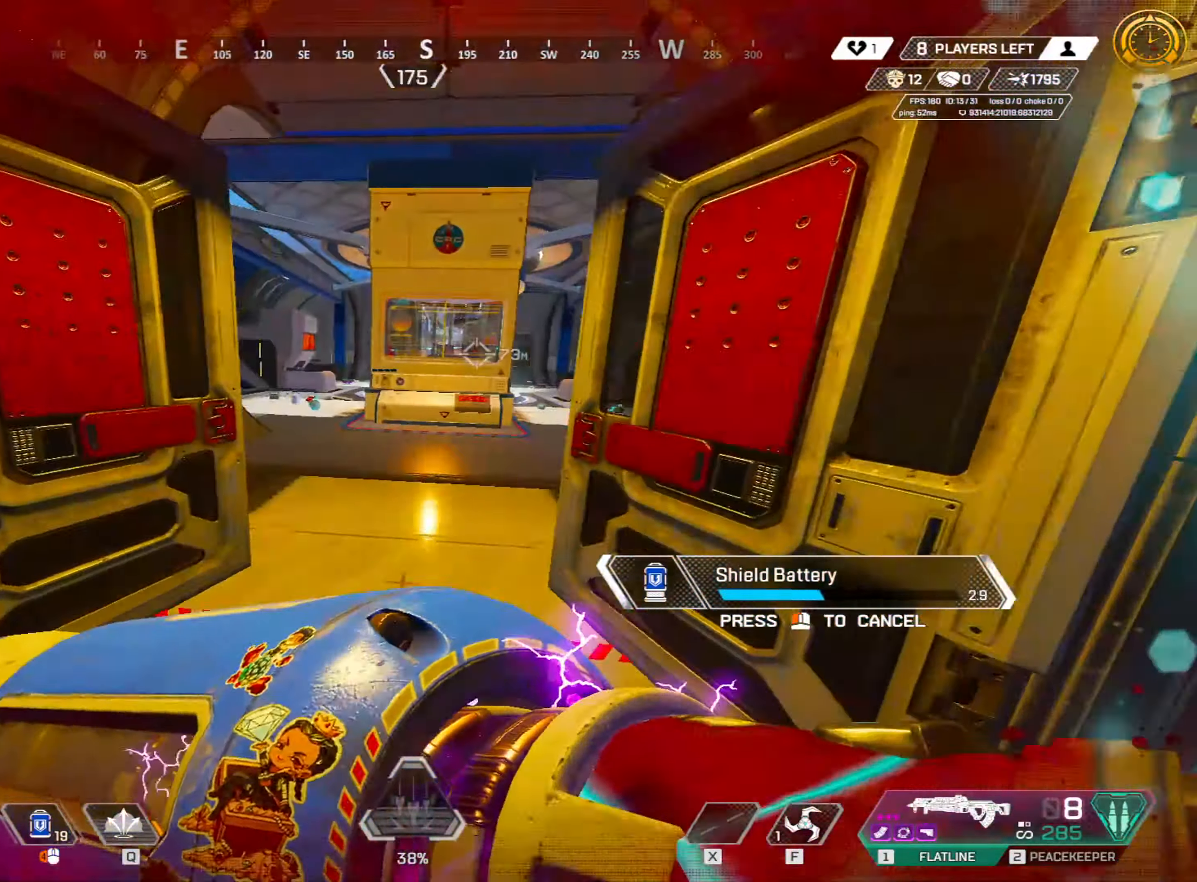
{"keys": ["w"], "mouse": [], "events": []}
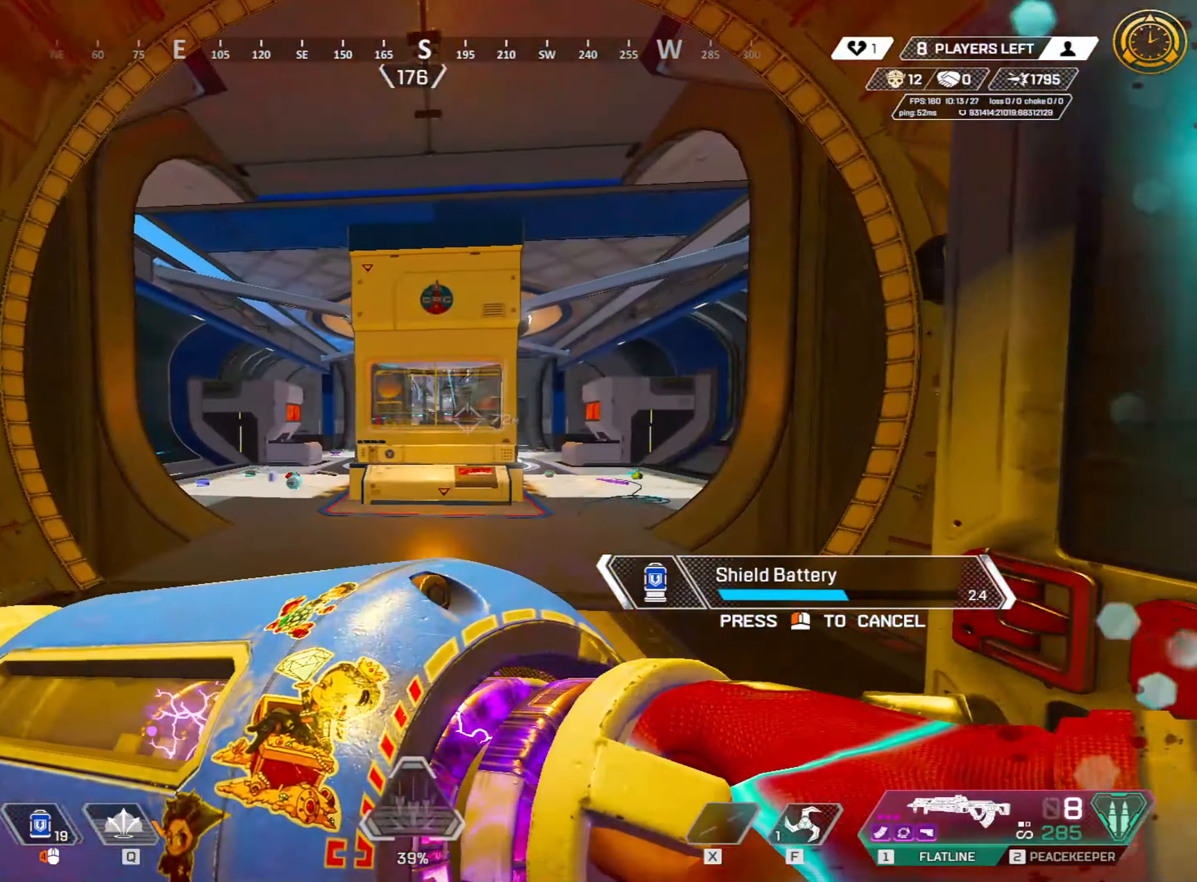
{"keys": ["a"], "mouse": [], "events": [[284, "a", "down"], [367, "w", "up"], [417, "e", "down"], [467, "e", "up"]]}
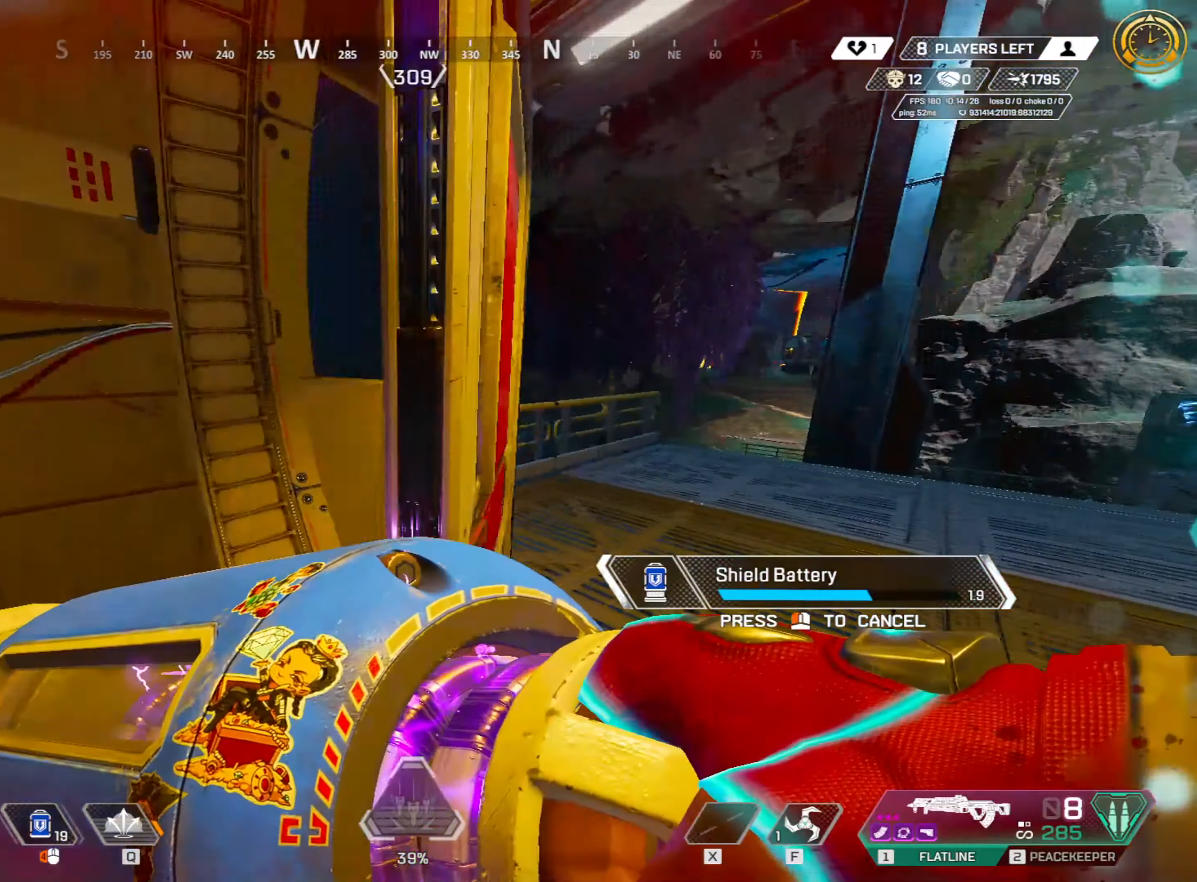
{"keys": ["w"], "mouse": [], "events": [[34, "w", "down"], [67, "a", "up"], [100, "d", "down"], [250, "d", "up"], [400, "d", "down"], [484, "d", "up"]]}
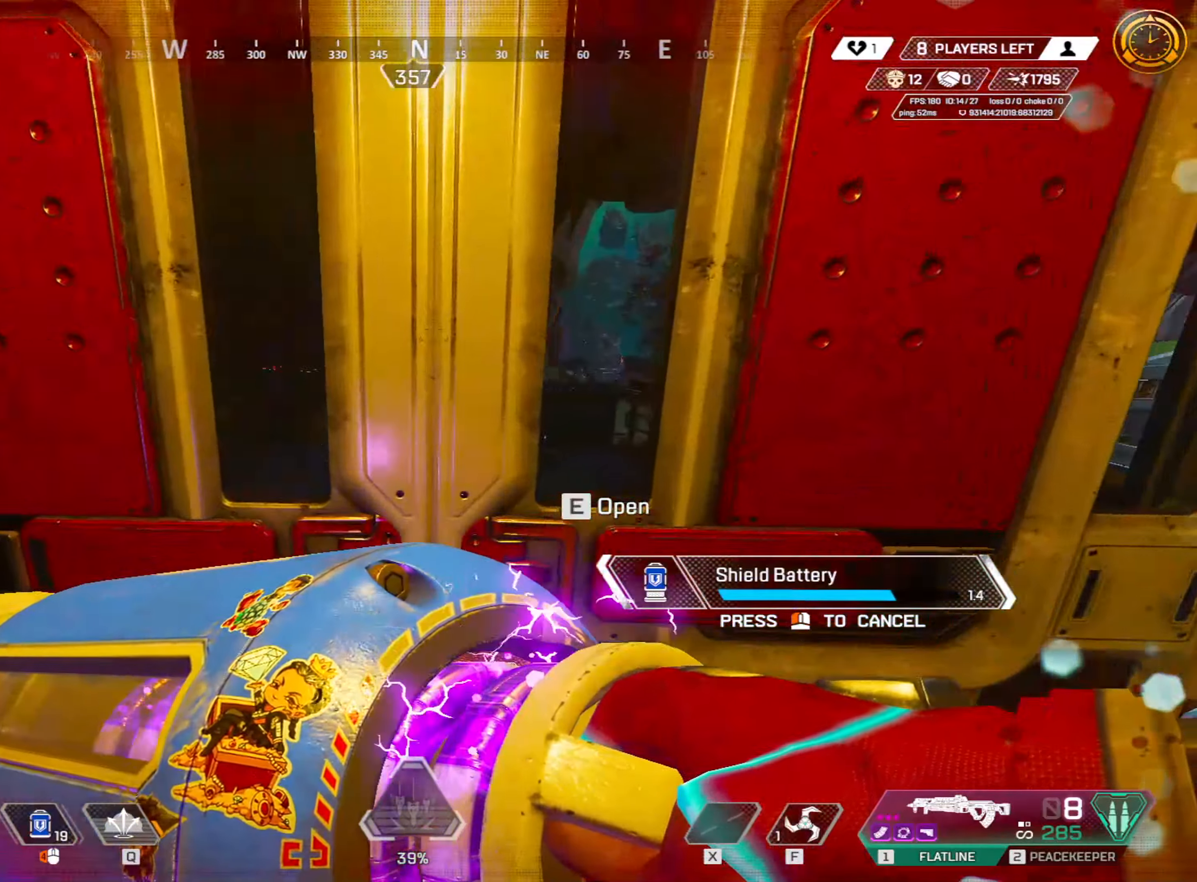
{"keys": ["ctrl"], "mouse": [], "events": [[134, "ctrl", "down"], [167, "w", "up"]]}
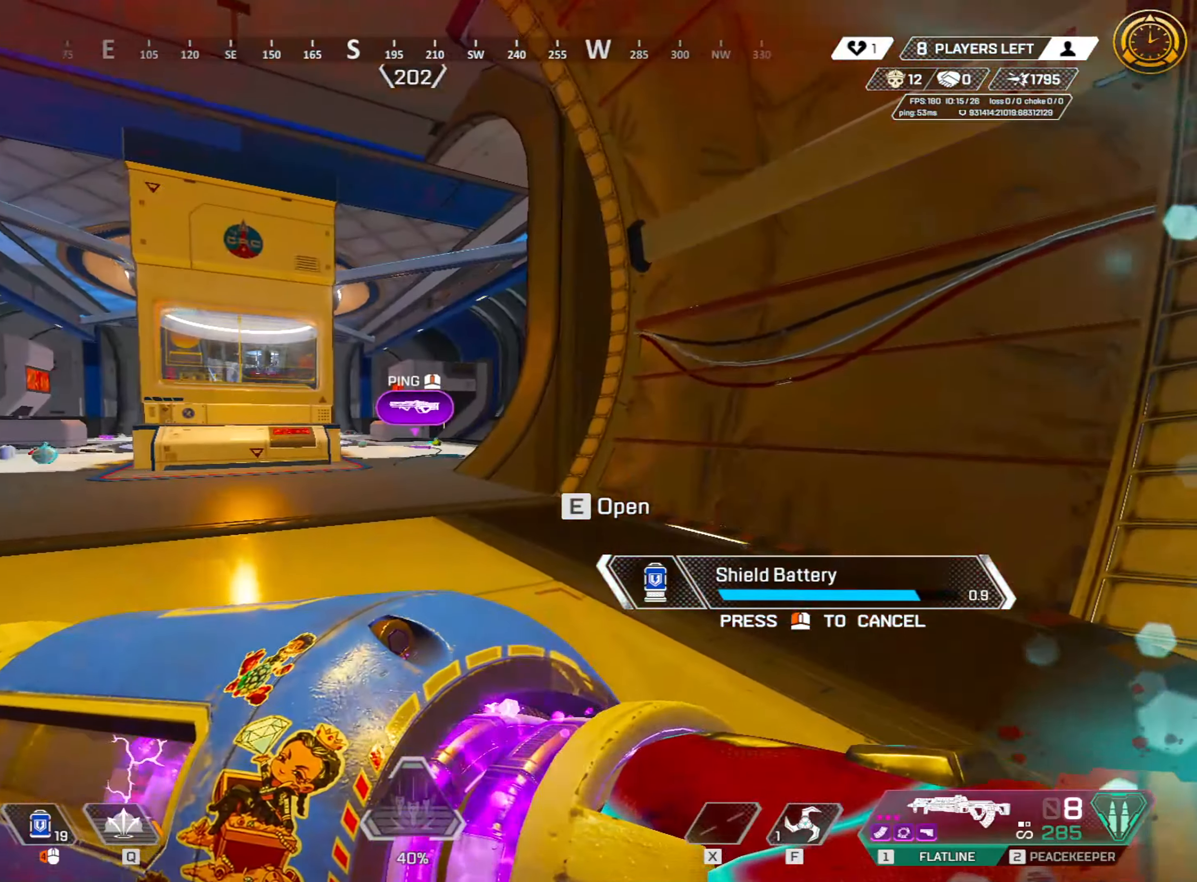
{"keys": ["ctrl"], "mouse": [], "events": []}
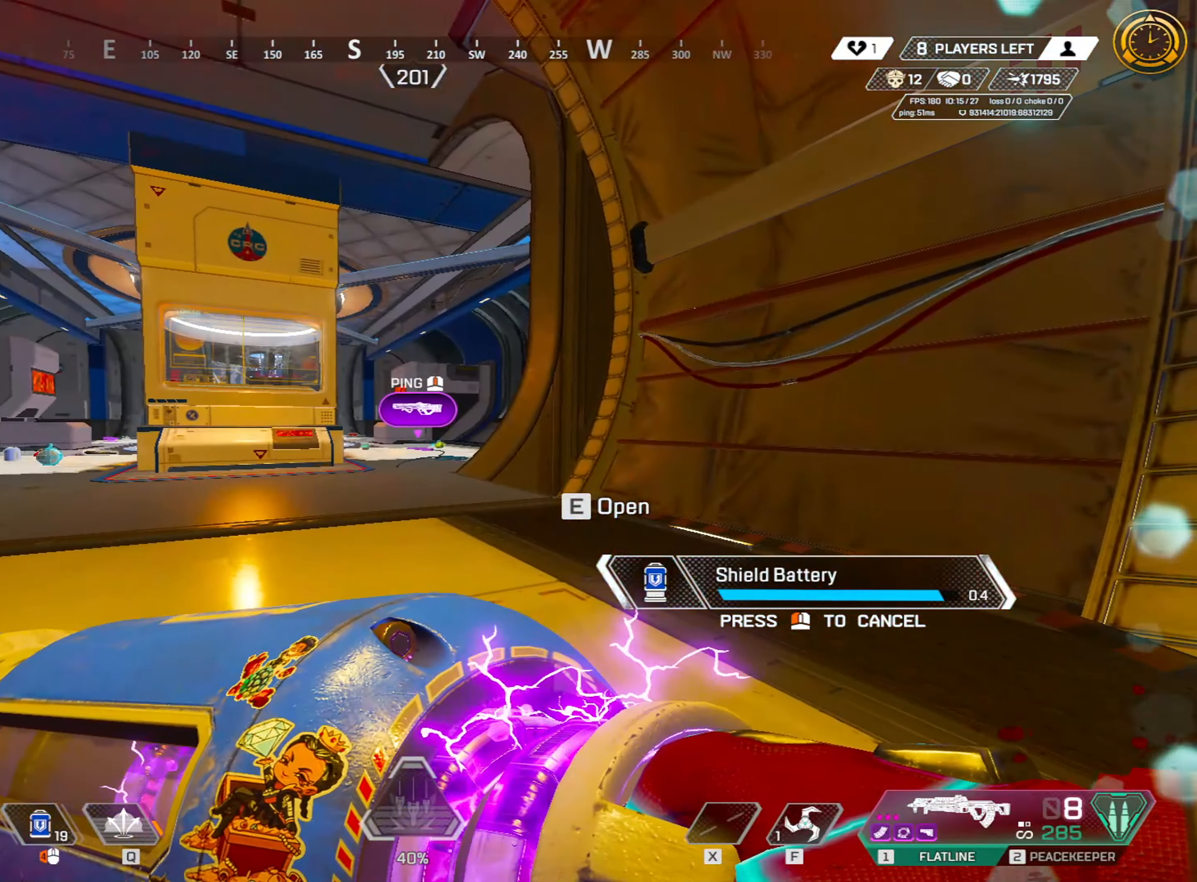
{"keys": ["ctrl"], "mouse": [], "events": []}
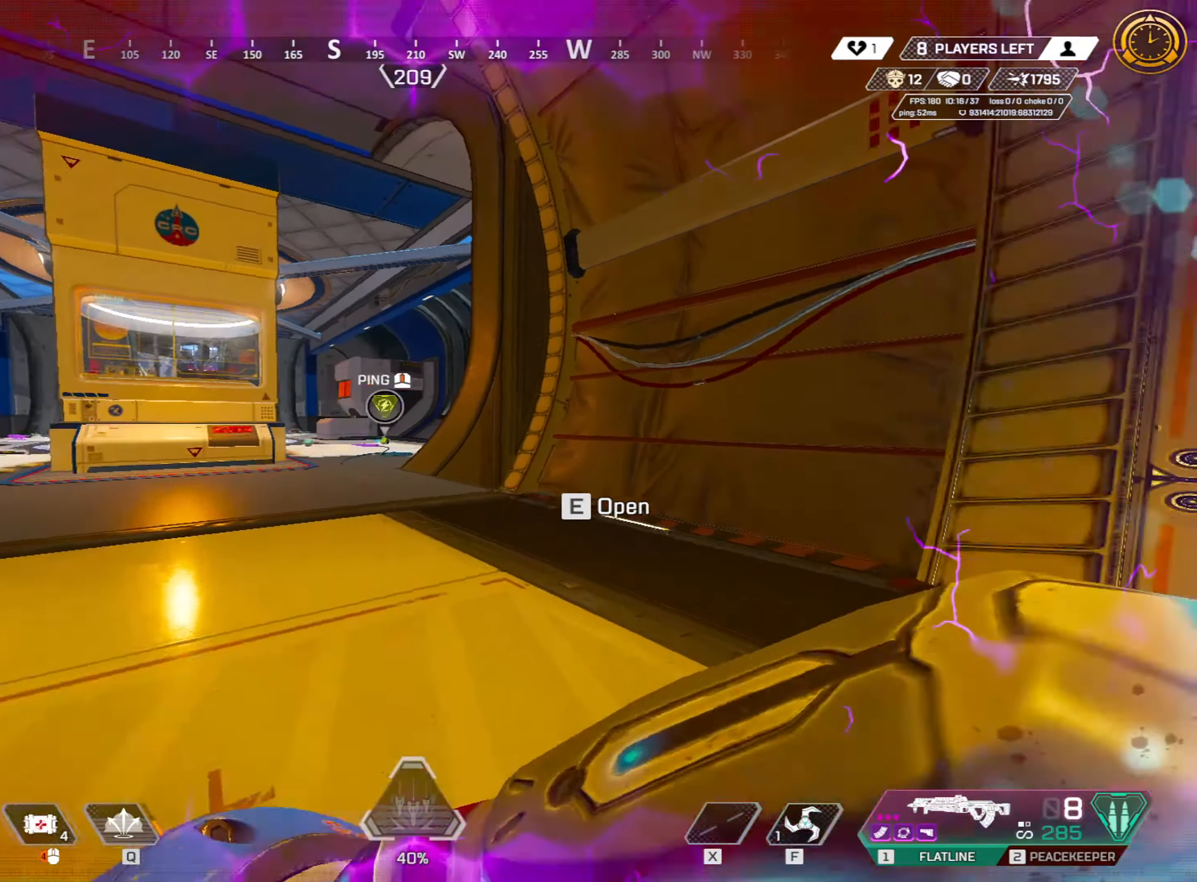
{"keys": ["ctrl"], "mouse": [], "events": [[84, "2", "down"], [234, "r", "down"], [267, "2", "up"], [350, "r", "up"], [417, "r", "down"], [500, "r", "up"]]}
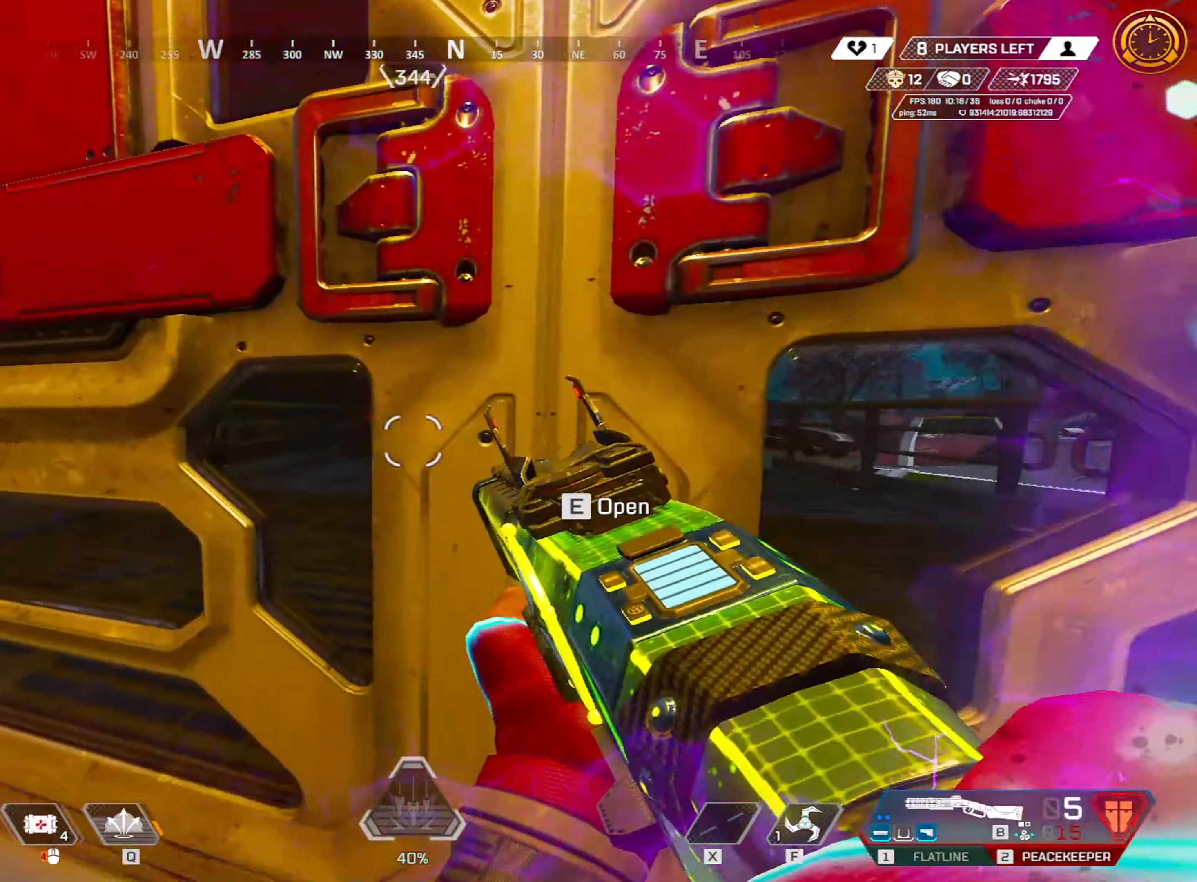
{"keys": ["ctrl", "r"], "mouse": [], "events": [[50, "r", "down"], [150, "r", "up"], [234, "1", "down"], [334, "1", "up"], [417, "r", "down"]]}
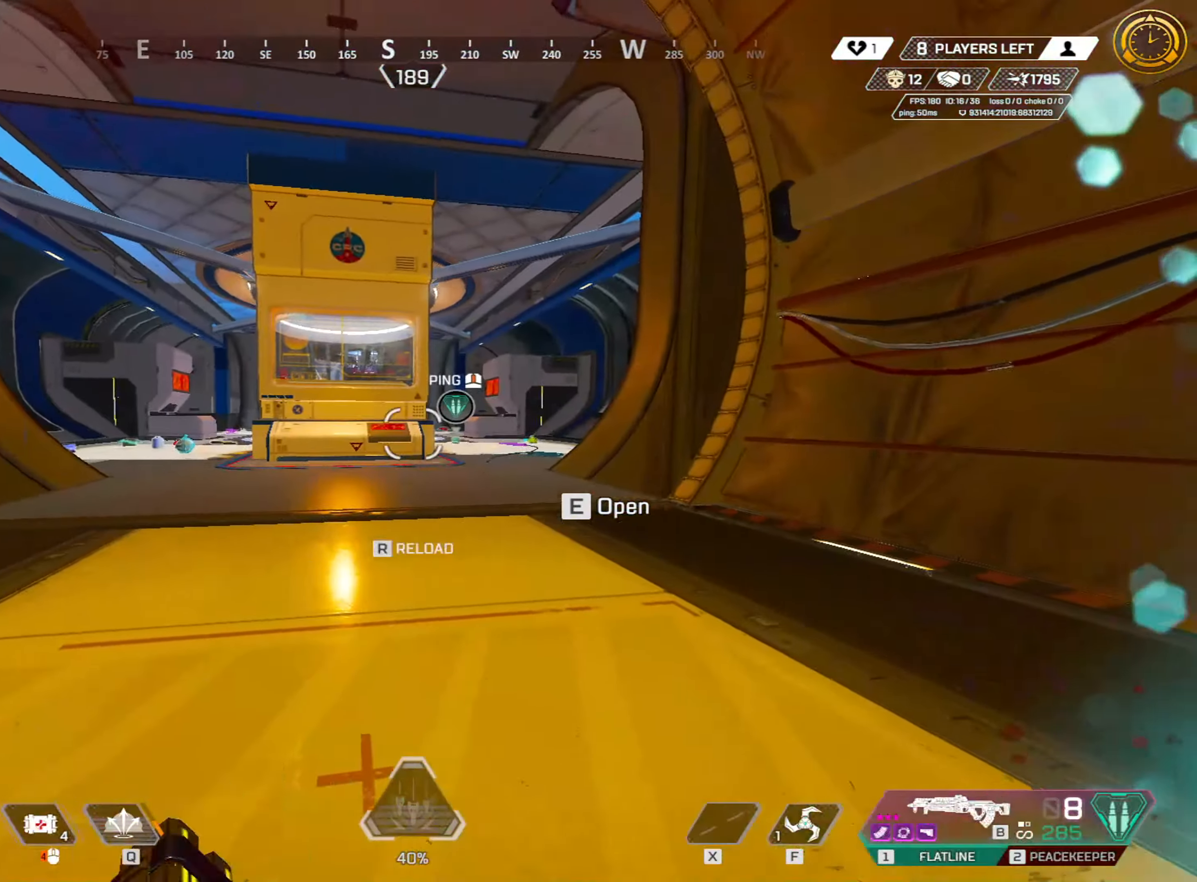
{"keys": ["ctrl", "r"], "mouse": [], "events": [[67, "r", "up"], [117, "r", "down"], [200, "r", "up"], [250, "r", "down"]]}
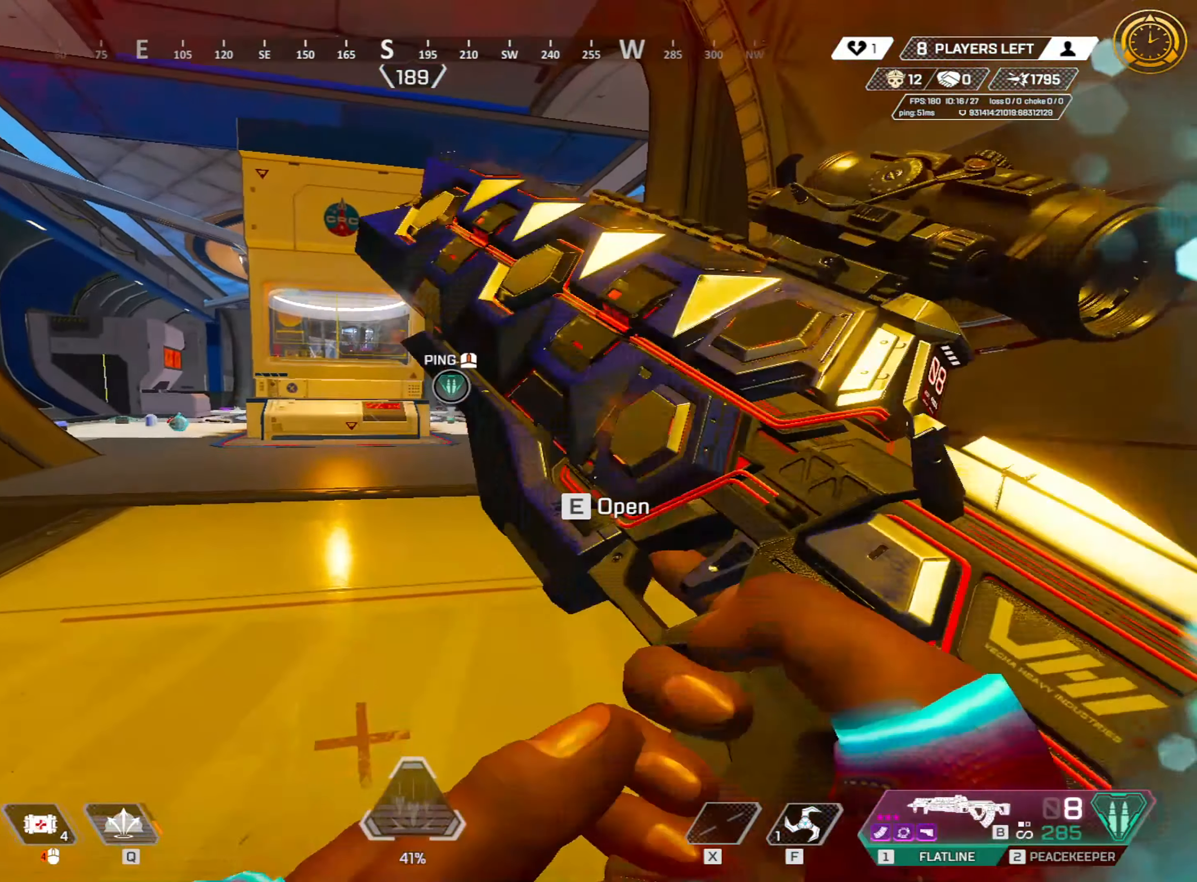
{"keys": ["shift", "w"], "mouse": [], "events": [[217, "r", "up"], [267, "w", "down"], [317, "ctrl", "up"], [400, "shift", "down"]]}
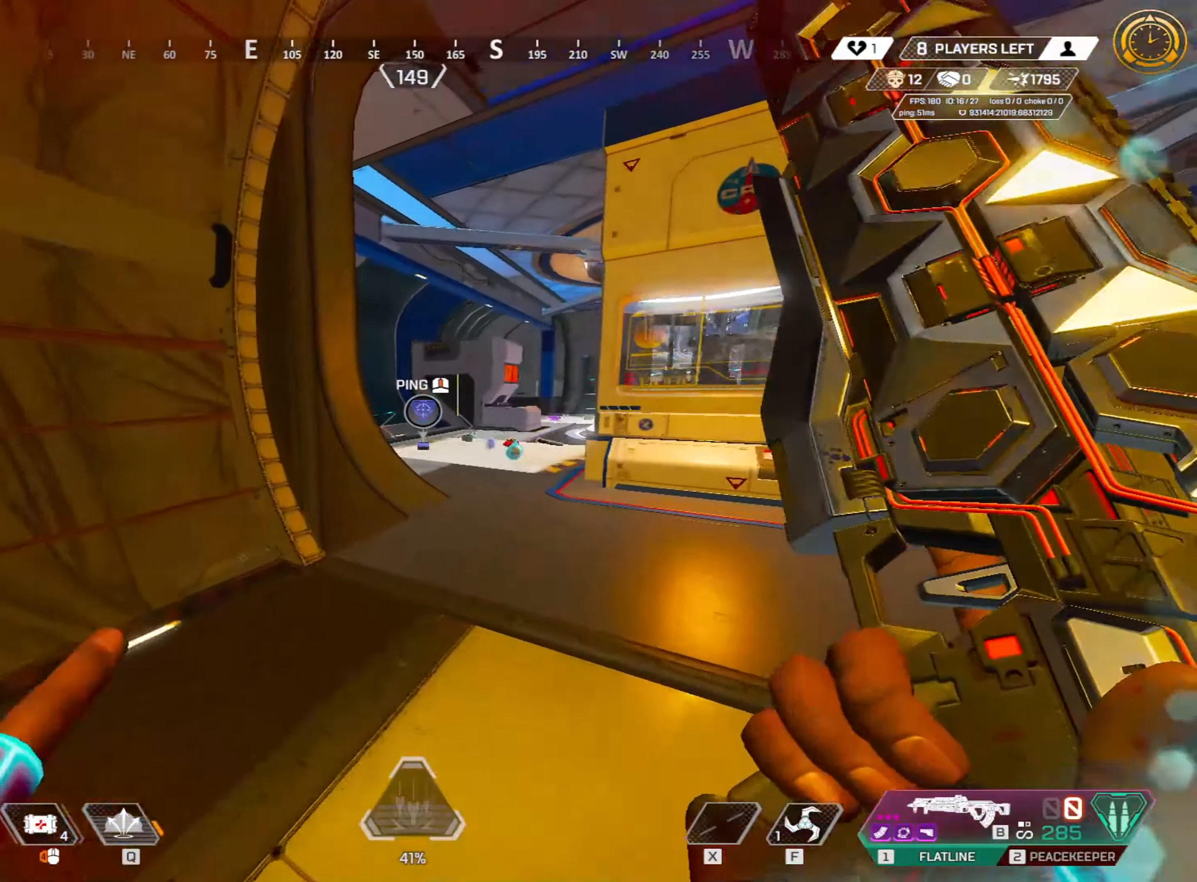
{"keys": ["ctrl", "w"], "mouse": [], "events": [[284, "shift", "up"], [333, "ctrl", "down"]]}
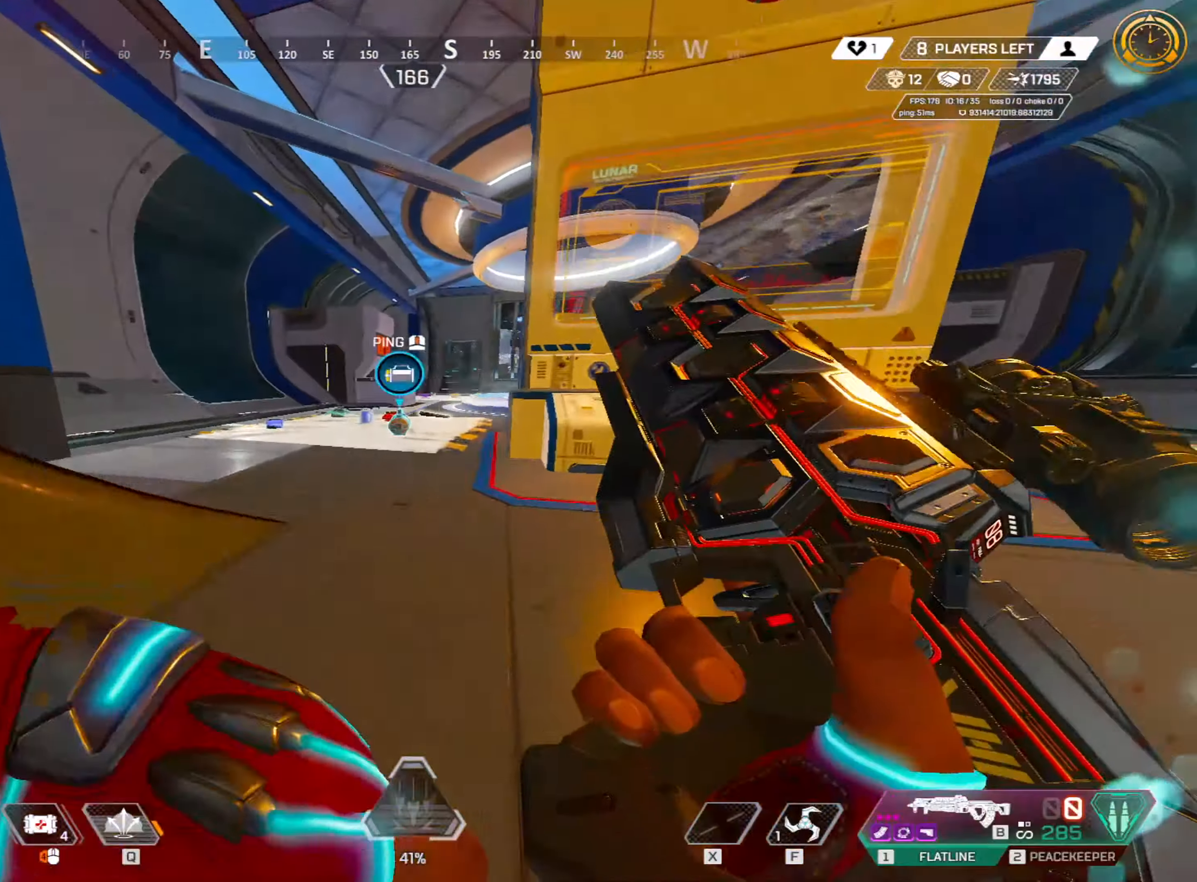
{"keys": ["d", "shift", "w"], "mouse": [], "events": [[16, "space", "down"], [150, "space", "up"], [333, "d", "down"], [383, "ctrl", "up"], [383, "w", "up"], [483, "shift", "down"], [483, "w", "down"]]}
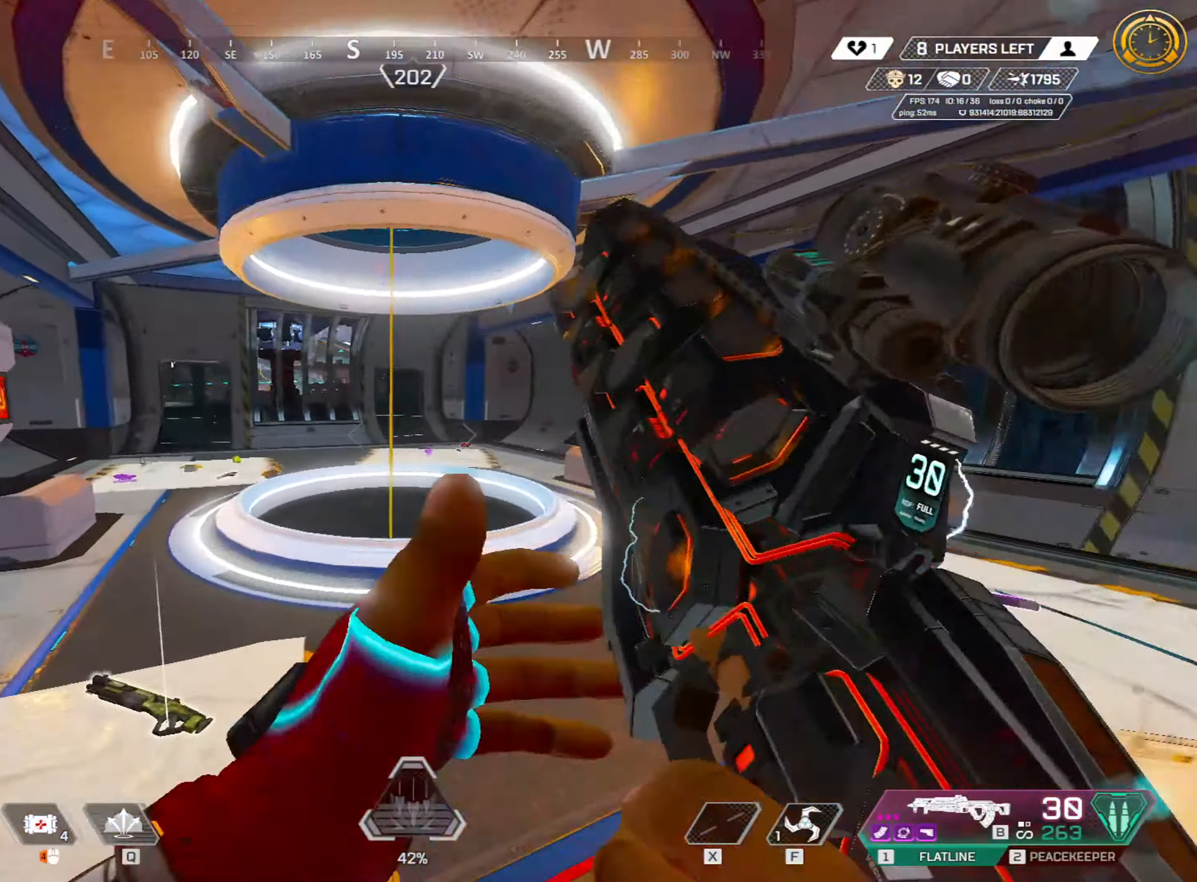
{"keys": ["shift", "w"], "mouse": [], "events": [[16, "d", "up"], [133, "shift", "up"], [283, "2", "down"], [366, "2", "up"], [416, "shift", "down"]]}
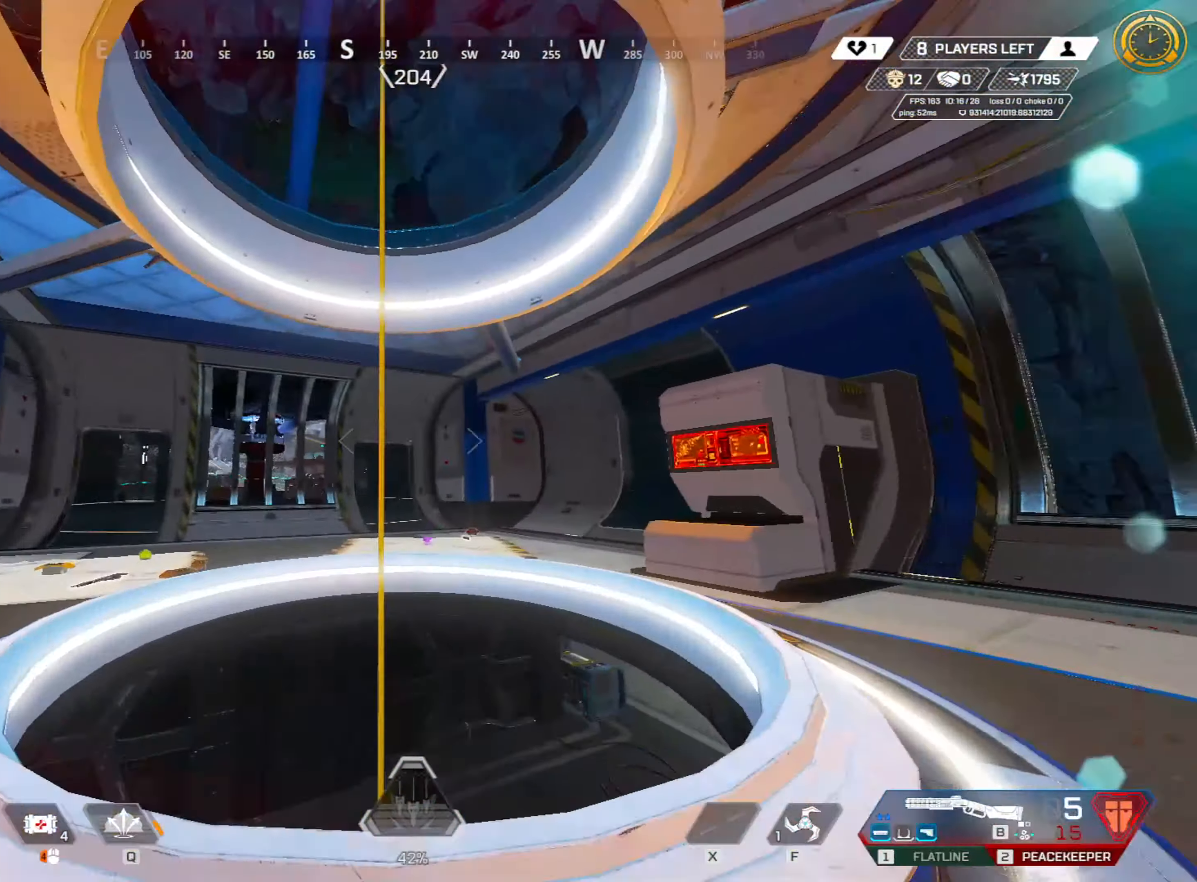
{"keys": ["a", "s"], "mouse": [], "events": [[183, "e", "down"], [283, "shift", "up"], [283, "w", "up"], [383, "a", "down"], [383, "s", "down"], [466, "e", "up"]]}
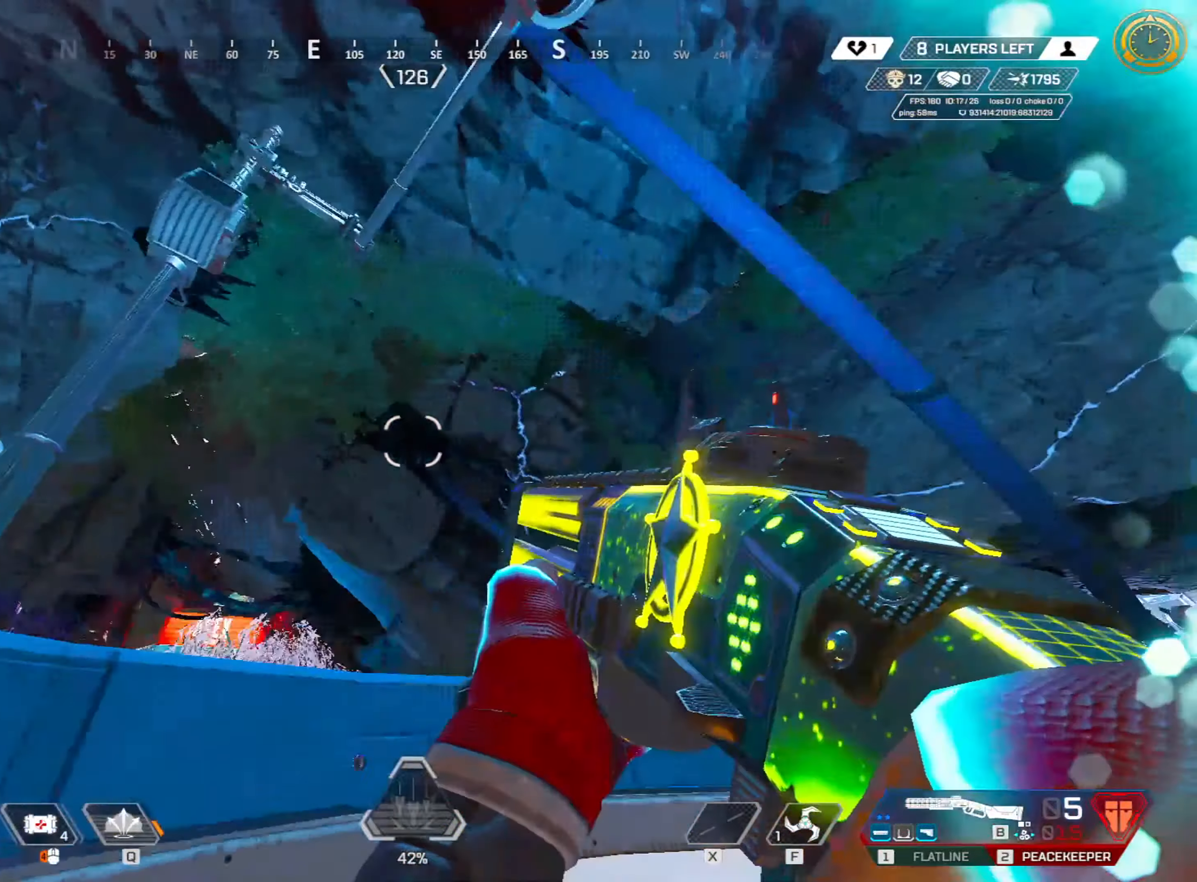
{"keys": ["ctrl", "d", "w"], "mouse": [], "events": [[16, "s", "up"], [66, "a", "up"], [116, "e", "down"], [150, "space", "down"], [150, "w", "down"], [200, "e", "up"], [250, "a", "down"], [300, "space", "up"], [383, "a", "up"], [383, "ctrl", "down"], [383, "d", "down"]]}
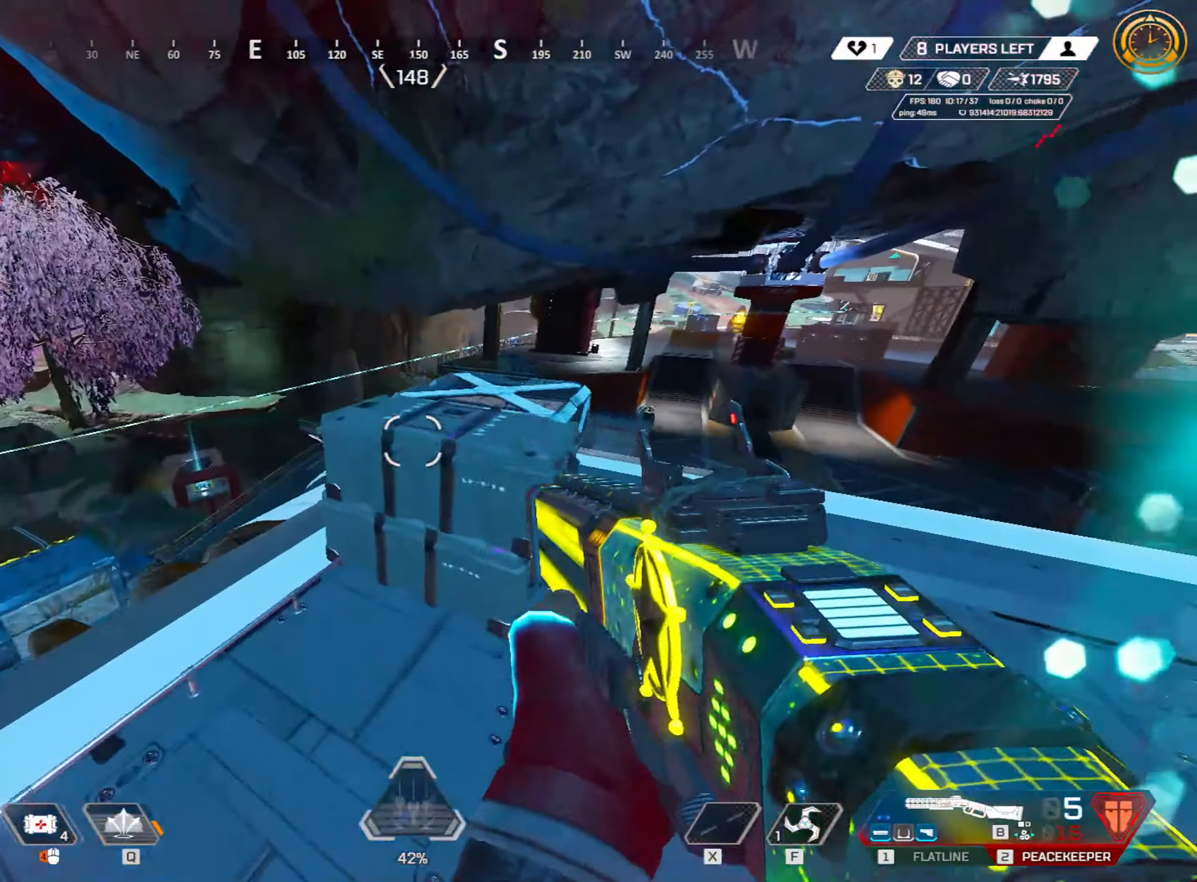
{"keys": ["1", "d"], "mouse": [], "events": [[33, "d", "up"], [33, "w", "up"], [116, "a", "down"], [116, "ctrl", "up"], [116, "s", "down"], [216, "d", "down"], [266, "a", "up"], [350, "s", "up"], [450, "1", "down"]]}
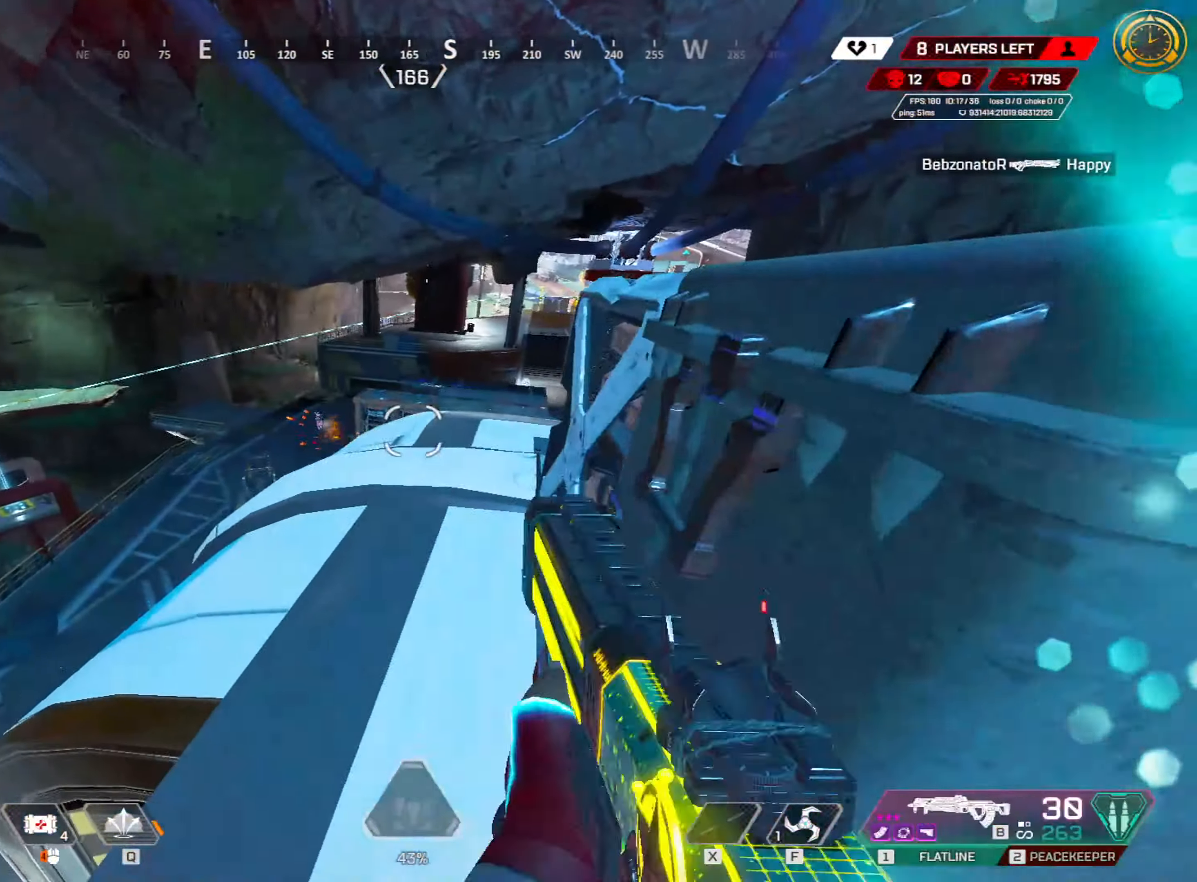
{"keys": ["d", "w"], "mouse": ["right"], "events": [[50, "1", "up"], [50, "d", "up"], [116, "a", "down"], [133, "w", "down"], [233, "a", "up"], [333, "d", "down"], [433, "mouse_right", "down"]]}
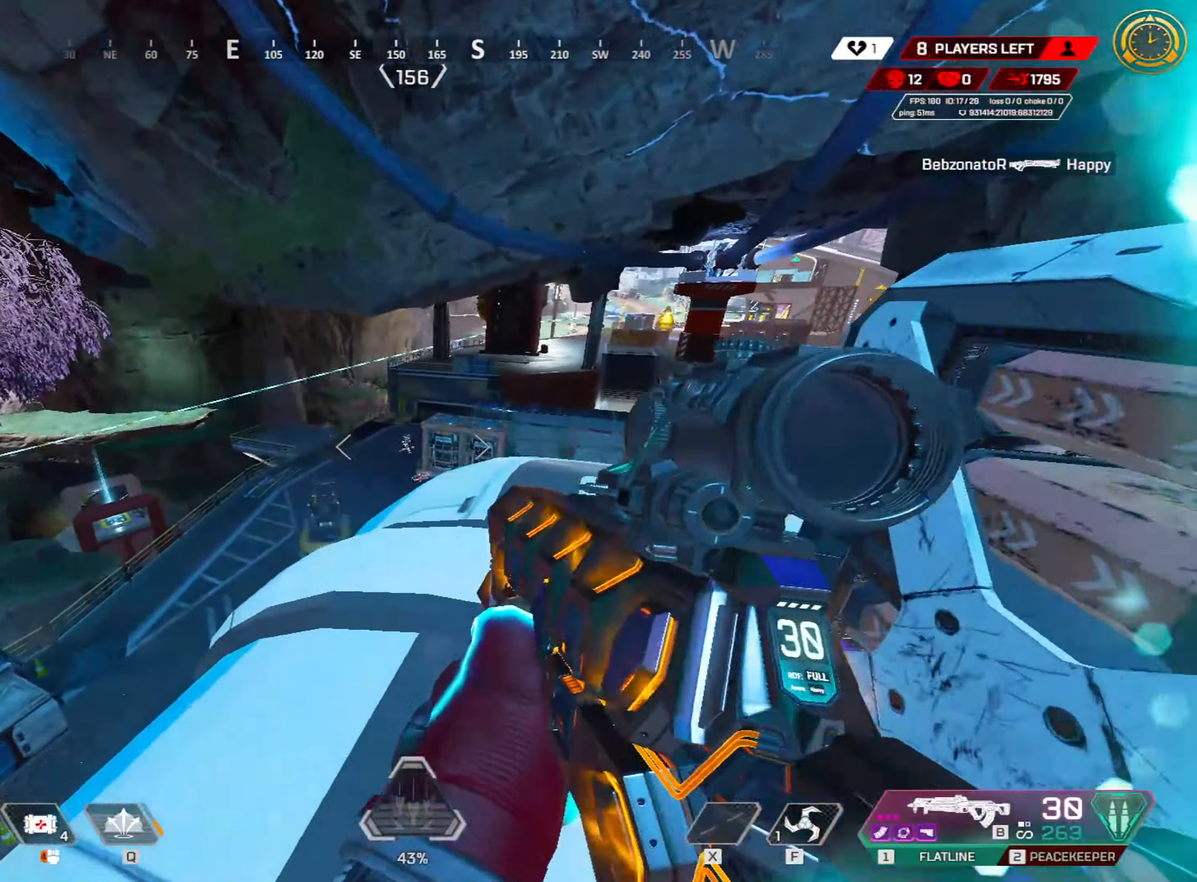
{"keys": ["d", "w"], "mouse": ["left", "right"], "events": [[16, "a", "down"], [16, "d", "up"], [50, "a", "up"], [350, "a", "down"], [483, "a", "up"], [483, "d", "down"], [483, "mouse_left", "down"]]}
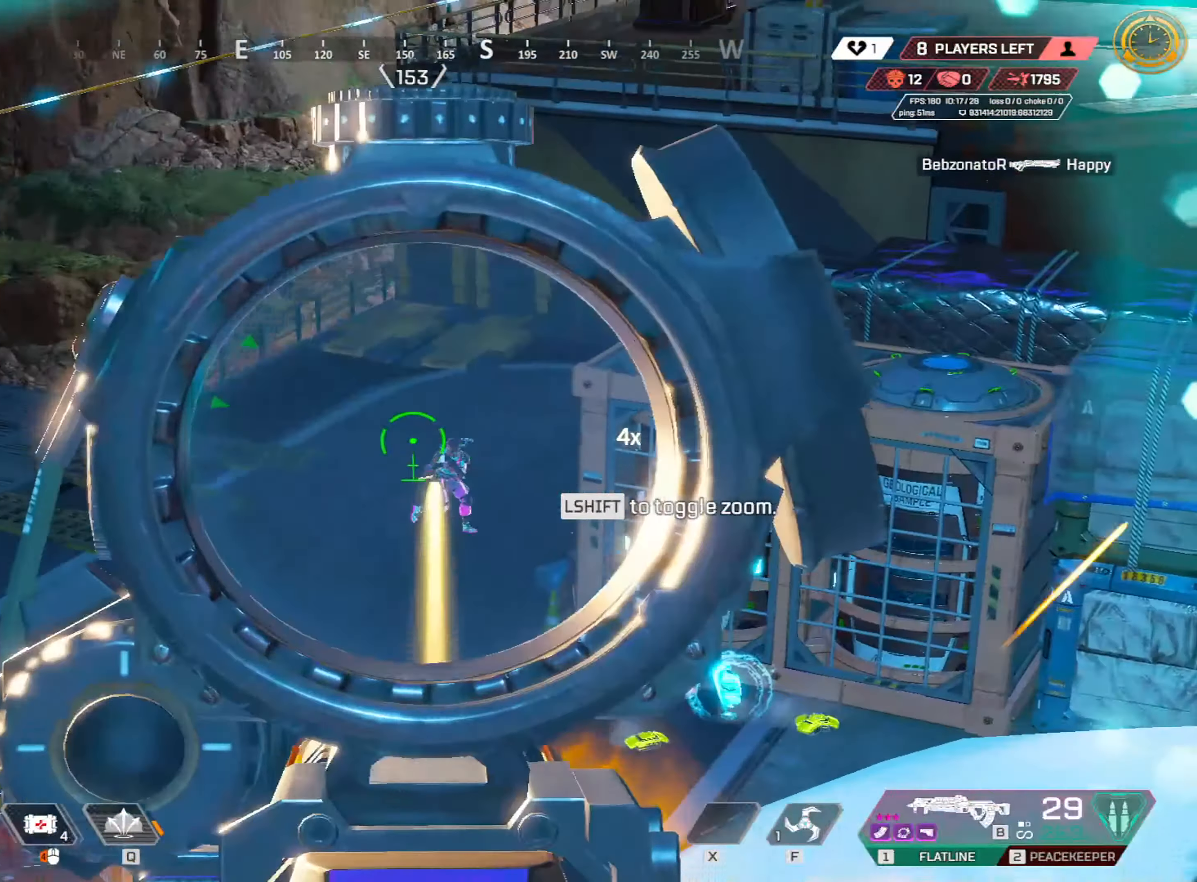
{"keys": ["d"], "mouse": ["left", "right"], "events": [[216, "w", "up"], [266, "a", "down"], [316, "d", "up"], [400, "d", "down"], [450, "a", "up"]]}
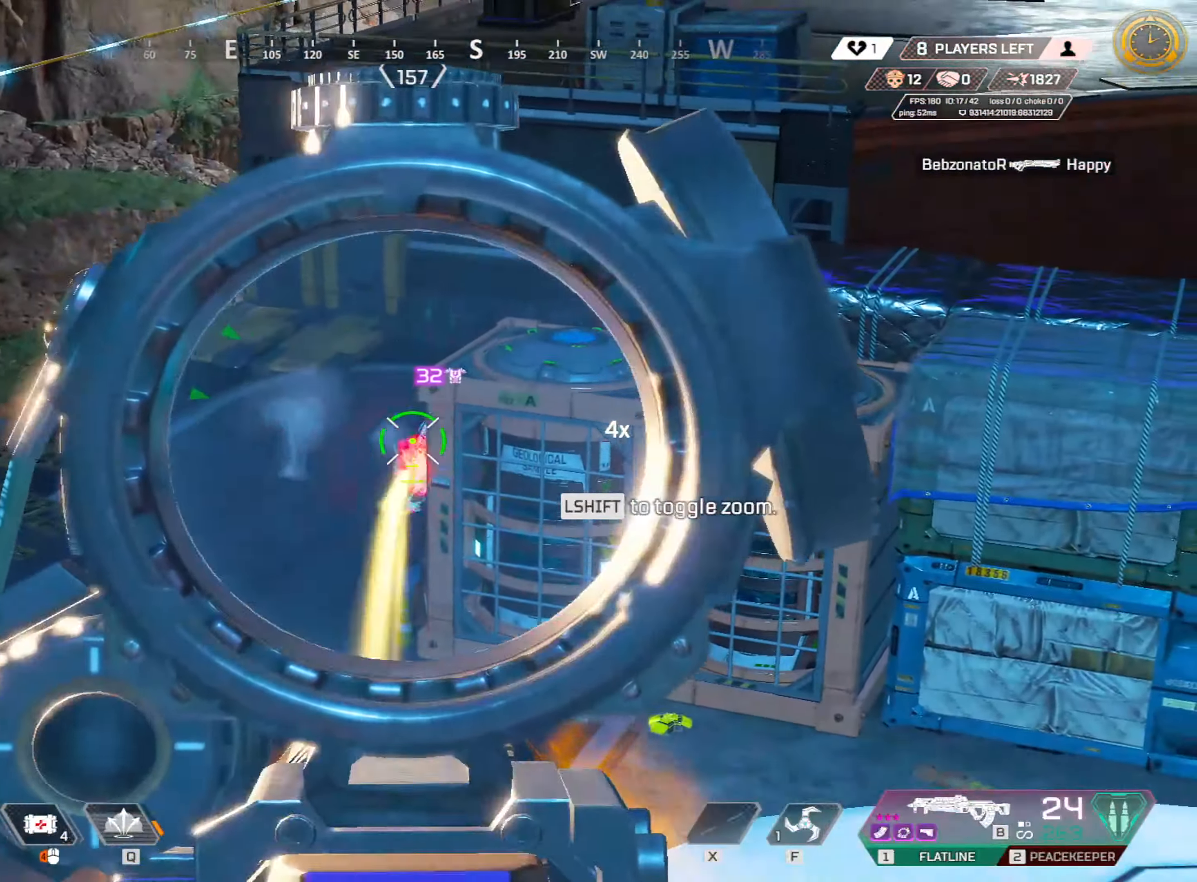
{"keys": ["shift", "w"], "mouse": [], "events": [[83, "w", "down"], [133, "d", "up"], [133, "mouse_left", "up"], [133, "mouse_right", "up"], [133, "shift", "down"], [183, "r", "down"], [283, "r", "up"]]}
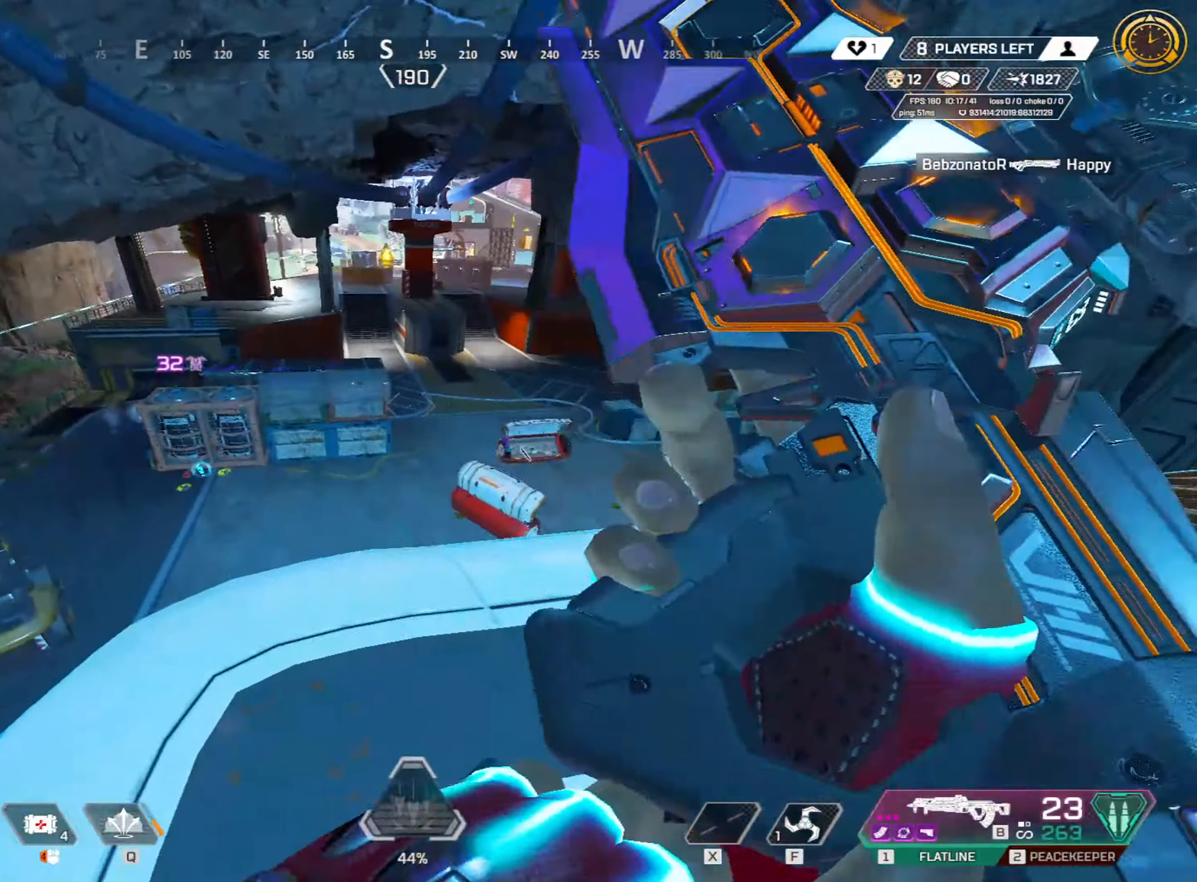
{"keys": ["ctrl", "w"], "mouse": [], "events": [[16, "r", "down"], [200, "shift", "up"], [250, "ctrl", "down"], [300, "q", "down"], [350, "r", "up"], [483, "q", "up"]]}
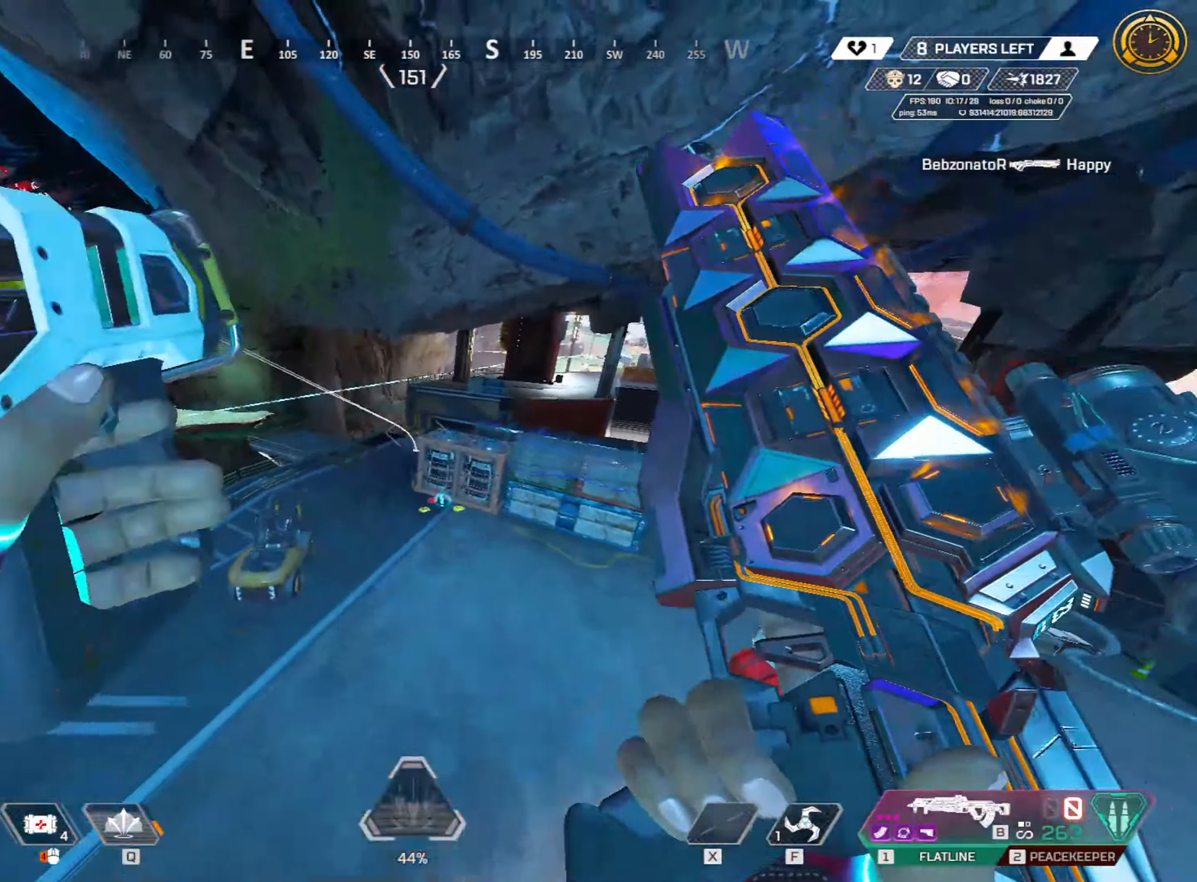
{"keys": ["a", "ctrl", "d", "w"], "mouse": [], "events": [[67, "space", "down"], [267, "space", "up"], [400, "d", "down"], [500, "a", "down"]]}
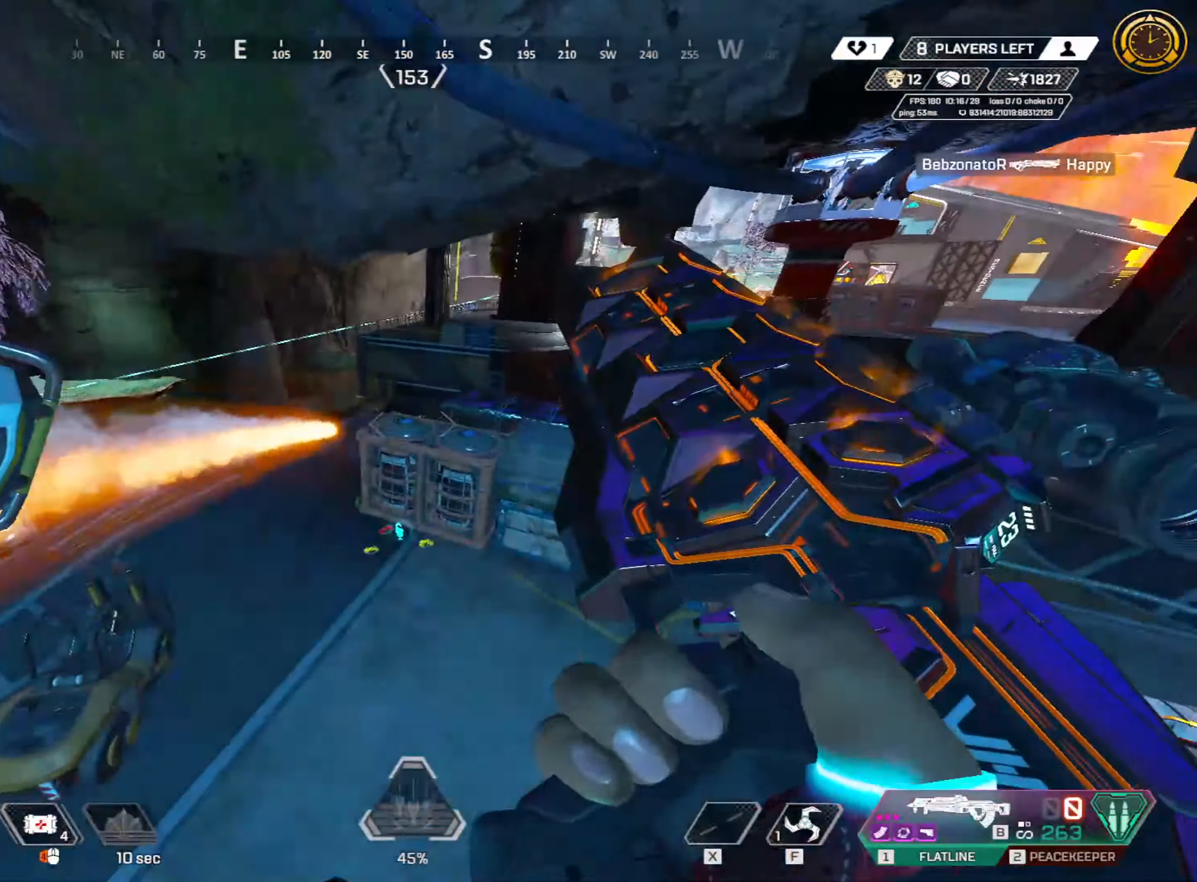
{"keys": ["a"], "mouse": [], "events": [[50, "w", "up"], [83, "ctrl", "up"], [83, "d", "up"]]}
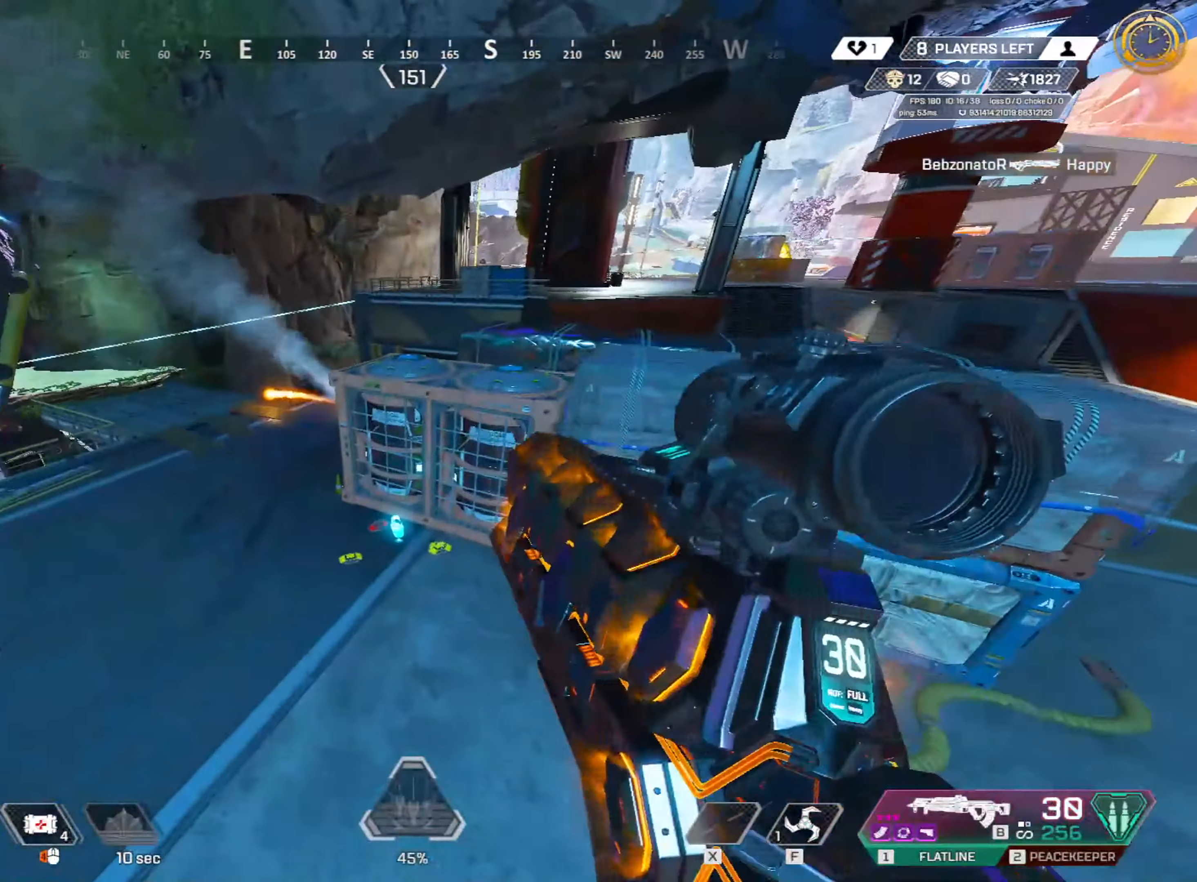
{"keys": ["shift", "w"], "mouse": [], "events": [[33, "2", "down"], [117, "2", "up"], [117, "a", "up"], [217, "shift", "down"], [217, "w", "down"]]}
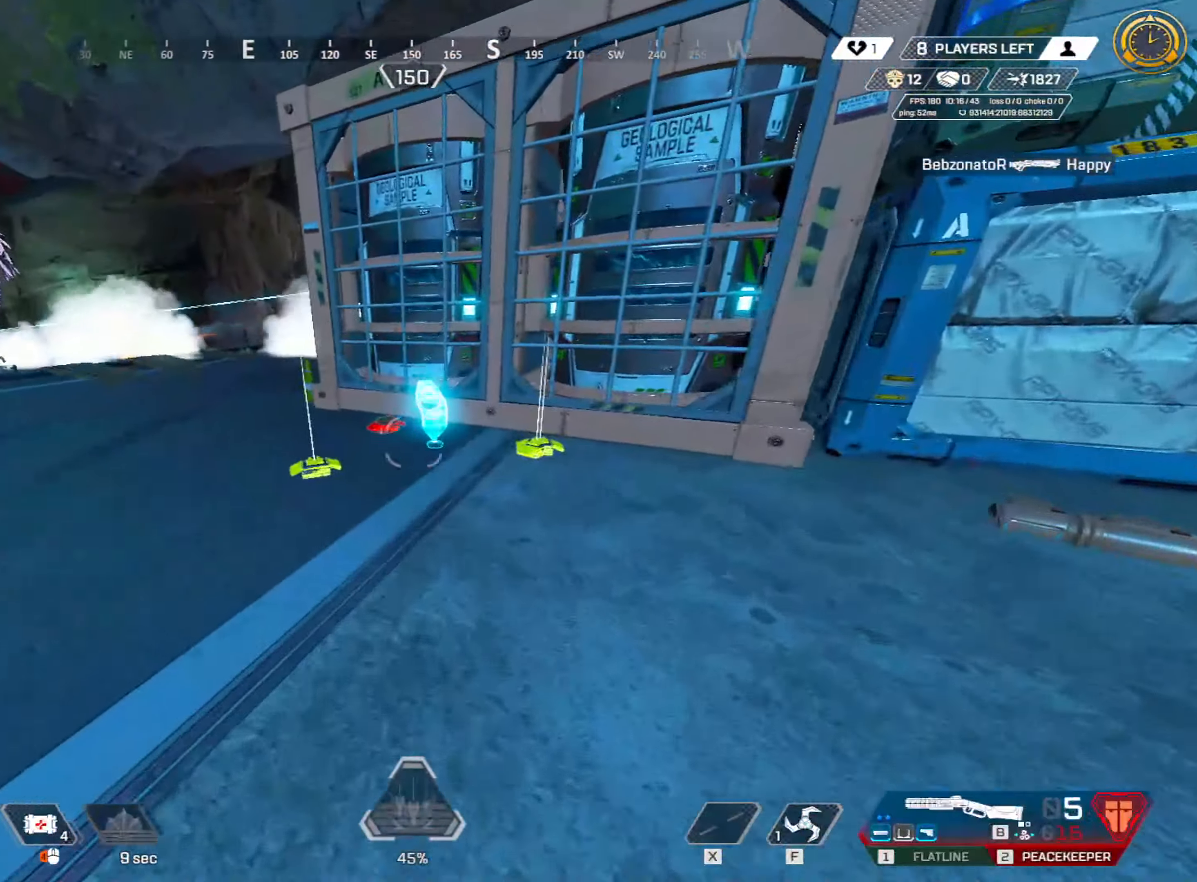
{"keys": ["shift", "w"], "mouse": [], "events": [[317, "e", "down"], [400, "e", "up"]]}
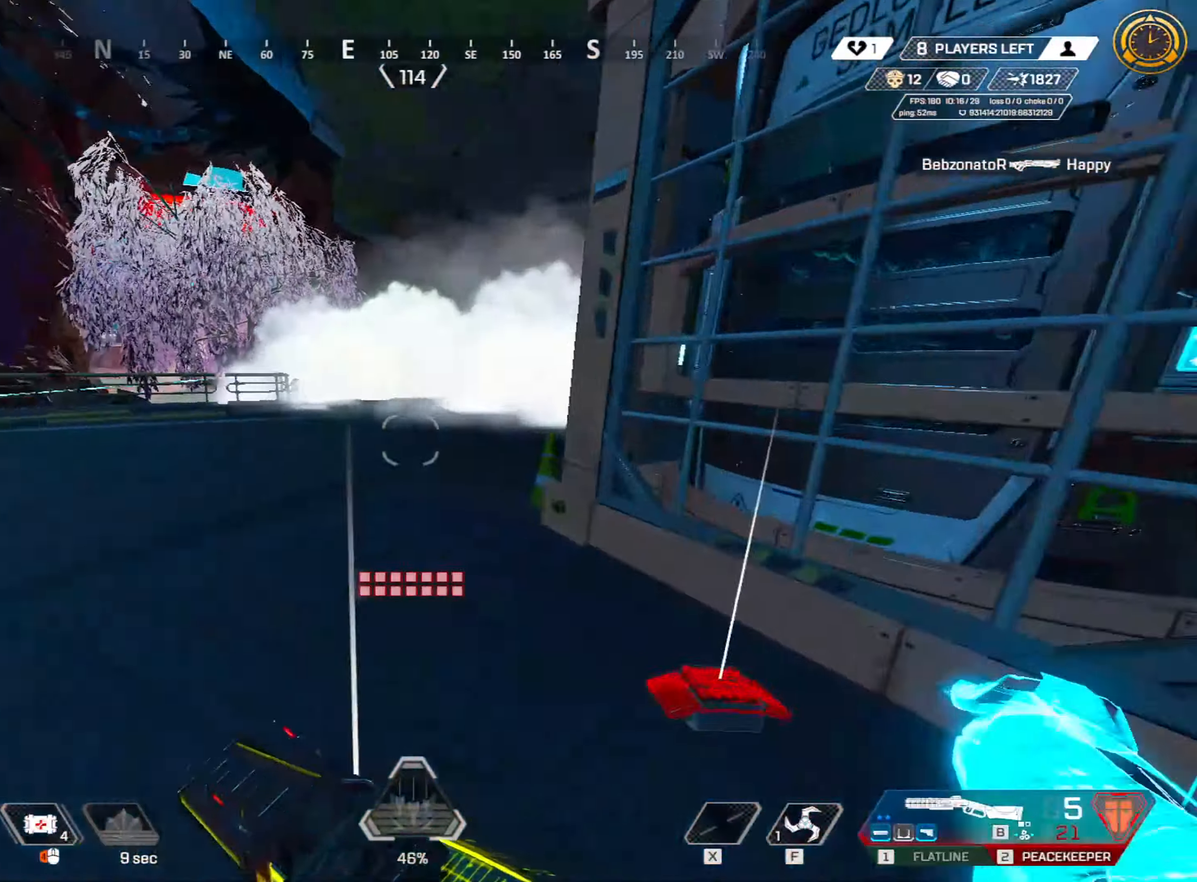
{"keys": ["w"], "mouse": [], "events": [[33, "3", "down"], [133, "3", "up"], [283, "shift", "up"]]}
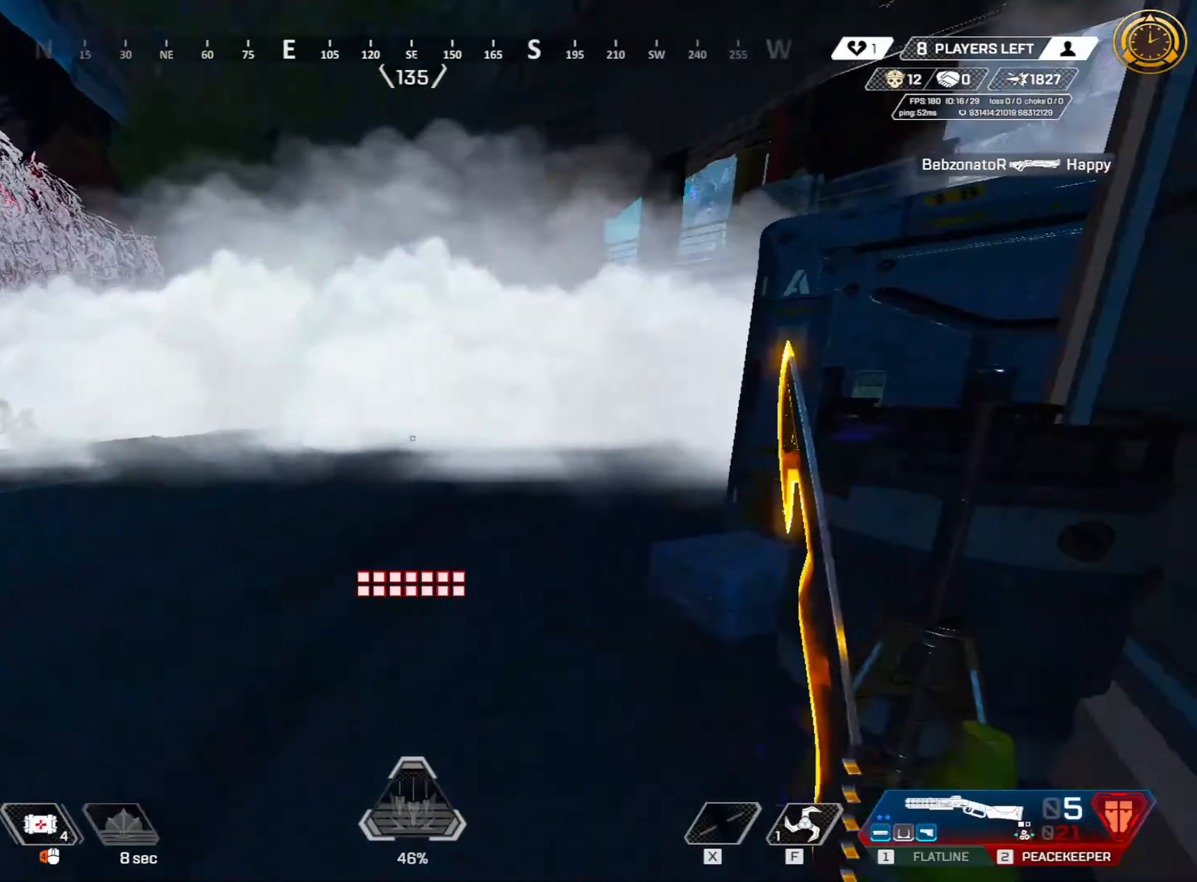
{"keys": ["ctrl", "space"], "mouse": [], "events": [[67, "2", "down"], [117, "2", "up"], [200, "ctrl", "down"], [300, "w", "up"], [483, "space", "down"]]}
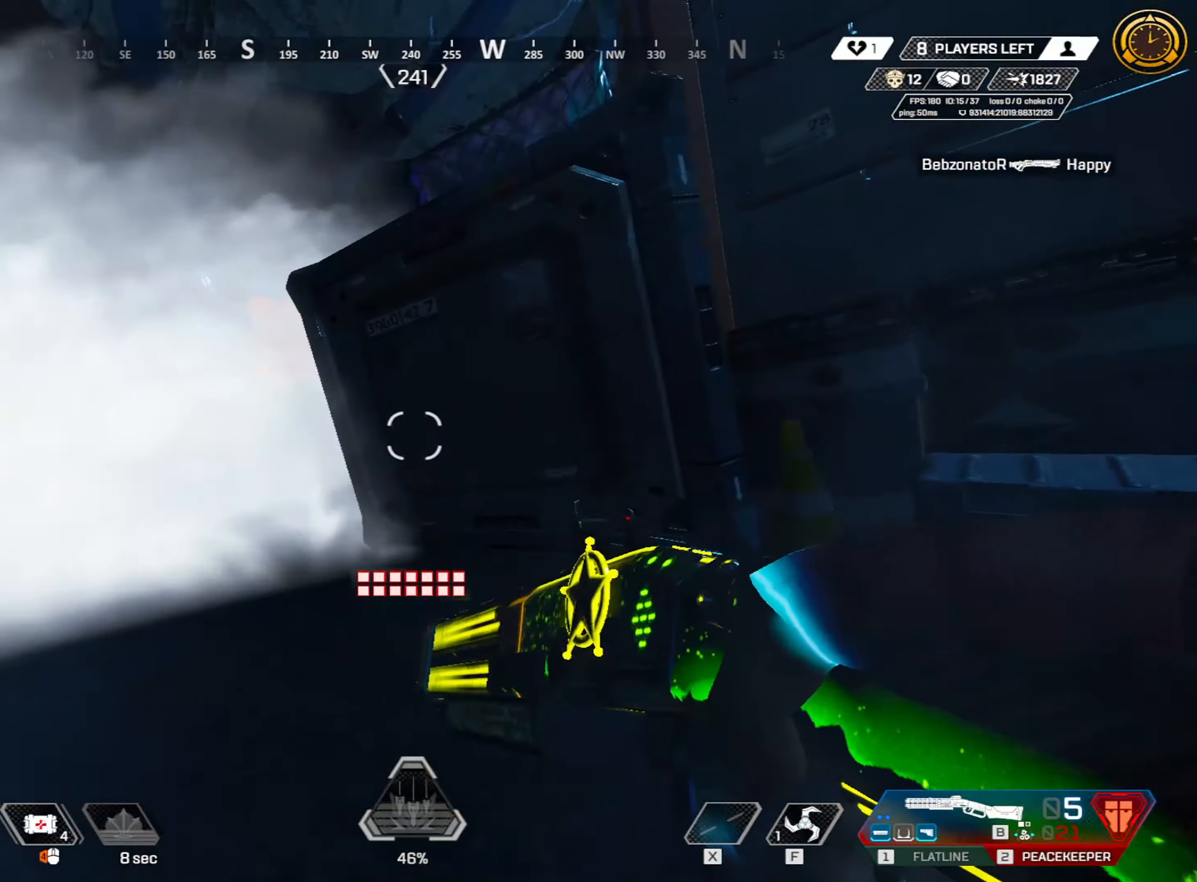
{"keys": ["w"], "mouse": [], "events": [[50, "a", "down"], [133, "space", "up"], [233, "w", "down"], [317, "d", "down"], [350, "a", "up"], [350, "w", "up"], [417, "w", "down"], [450, "ctrl", "up"], [500, "d", "up"]]}